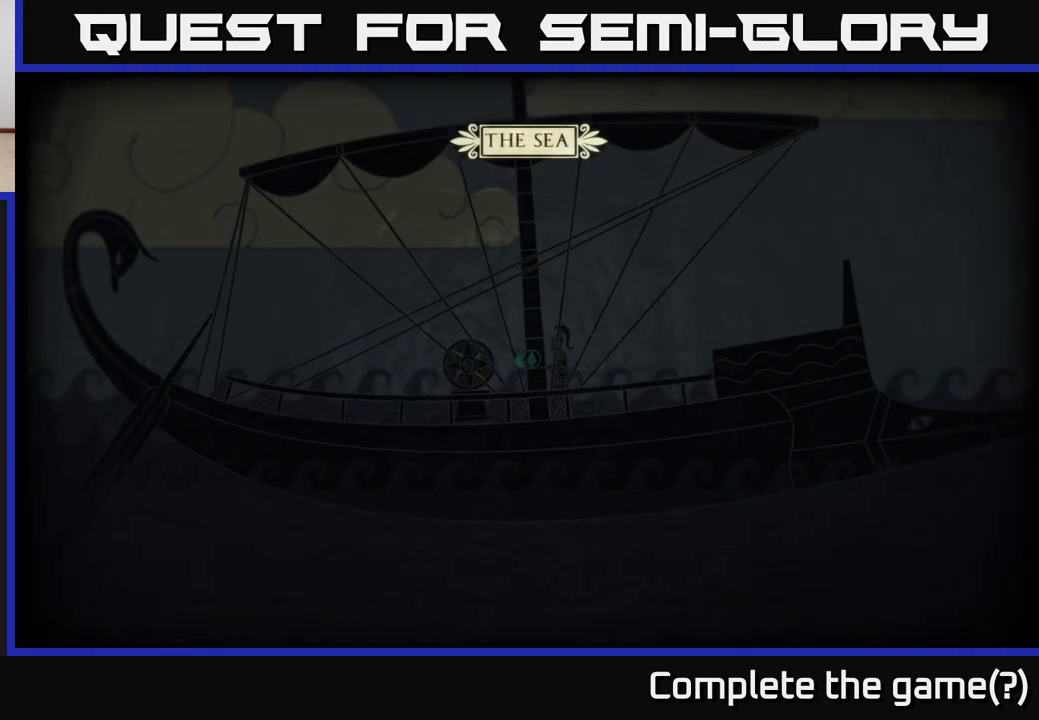
Gameplay with a controller (Xbox layout); each line is a JSON object with the inputs held at the frame after it. "events" lists button and stick changes between this image and that frame as [ms after this image, input, new state], when the widget could be followed in between.
{"buttons": [], "left_stick": "center", "right_stick": "center", "events": [[117, "left_stick", "right"], [383, "left_stick", "center"]]}
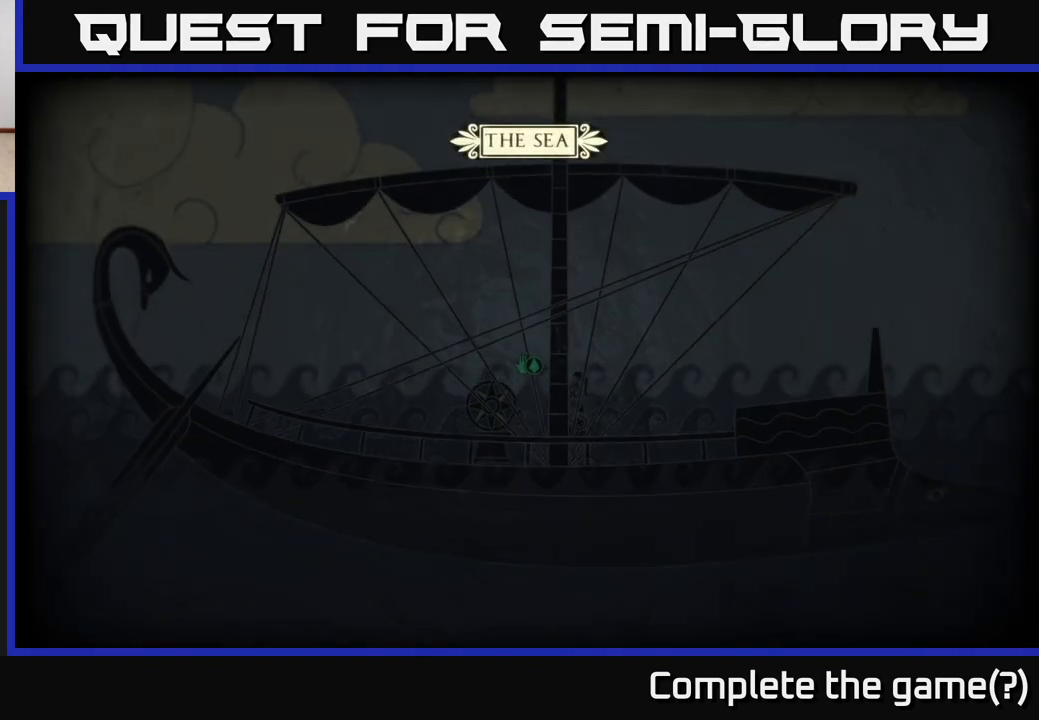
{"buttons": [], "left_stick": "left", "right_stick": "center", "events": [[383, "left_stick", "left"]]}
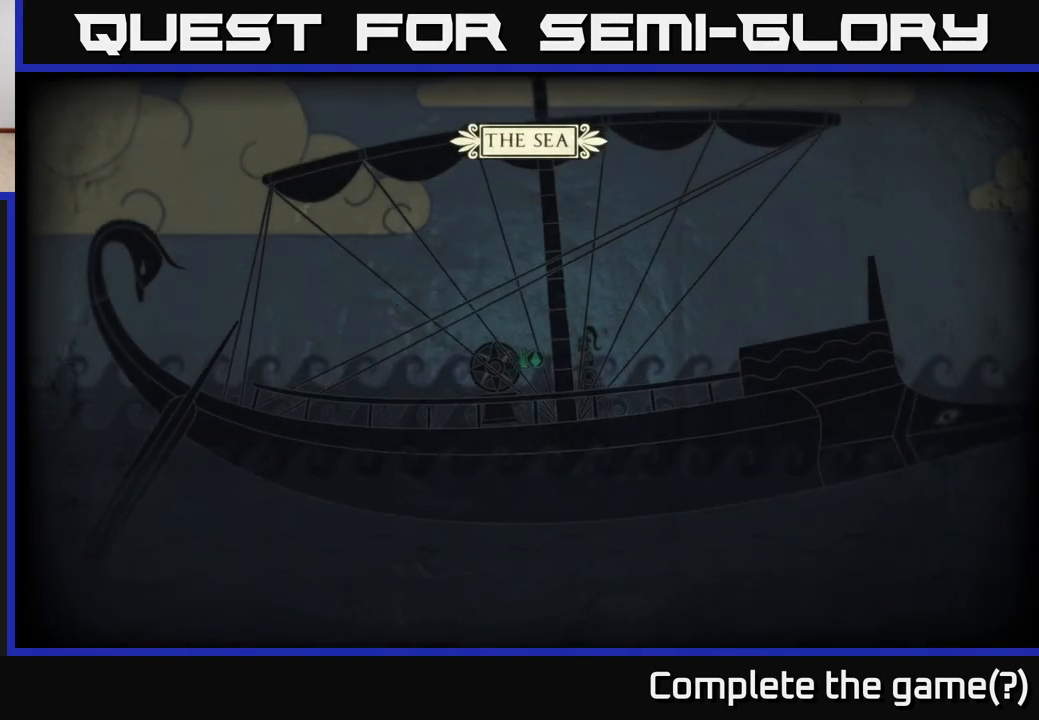
{"buttons": [], "left_stick": "center", "right_stick": "center", "events": [[67, "left_stick", "center"], [117, "left_stick", "right"], [283, "left_stick", "center"]]}
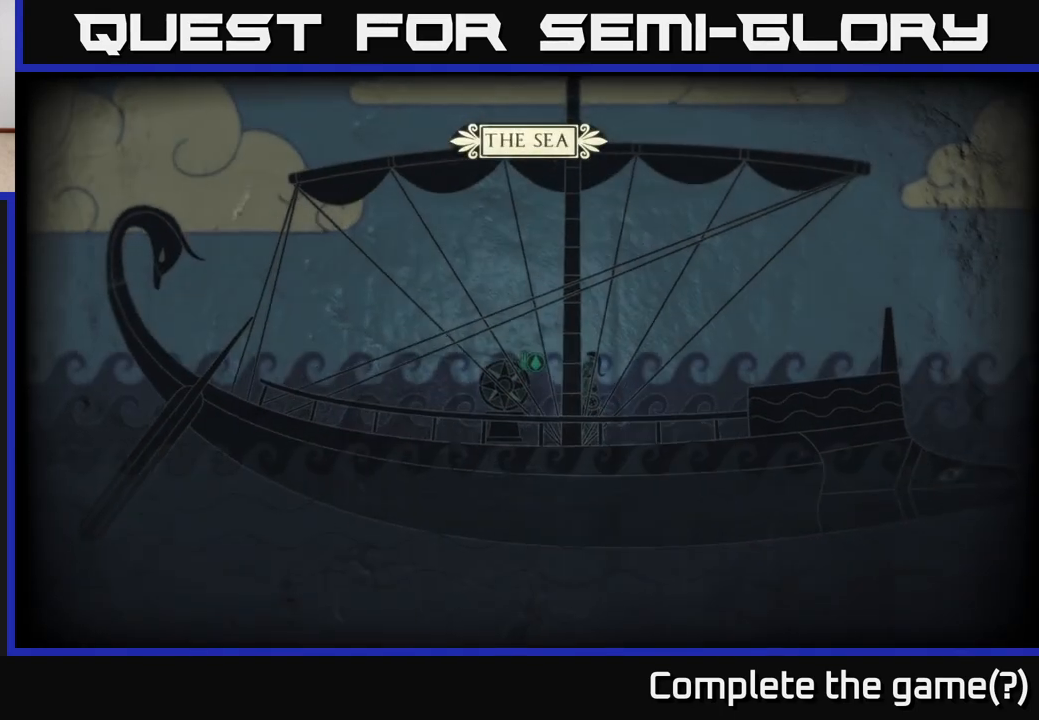
{"buttons": [], "left_stick": "center", "right_stick": "center", "events": []}
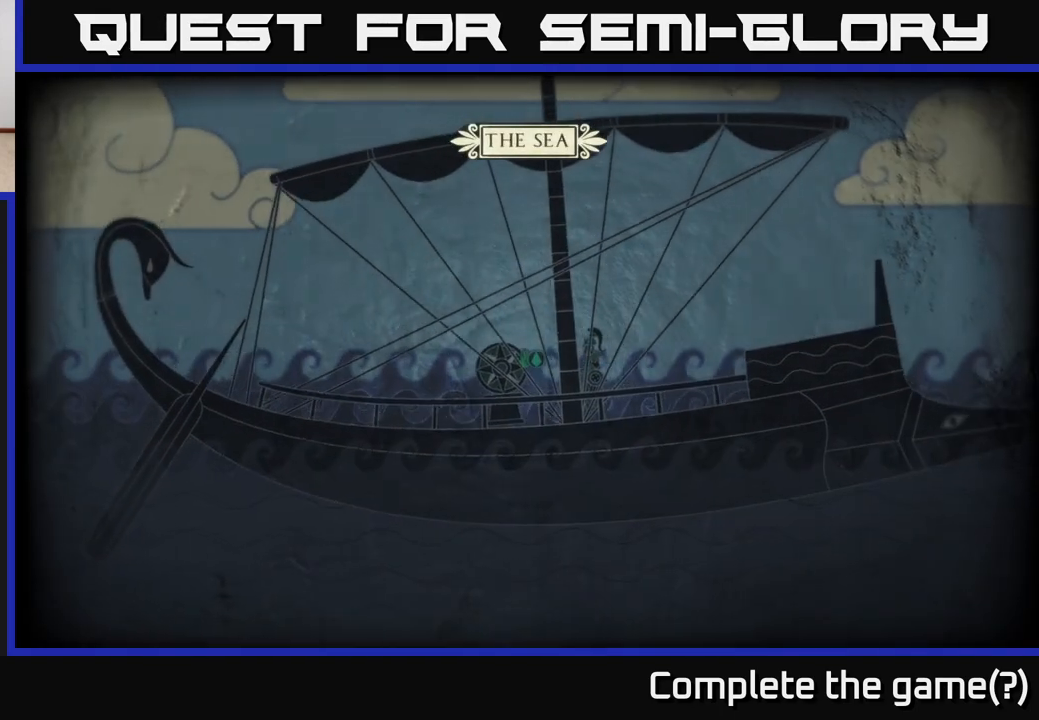
{"buttons": [], "left_stick": "center", "right_stick": "right", "events": [[83, "left_stick", "right"], [217, "right_stick", "right"], [250, "left_stick", "center"]]}
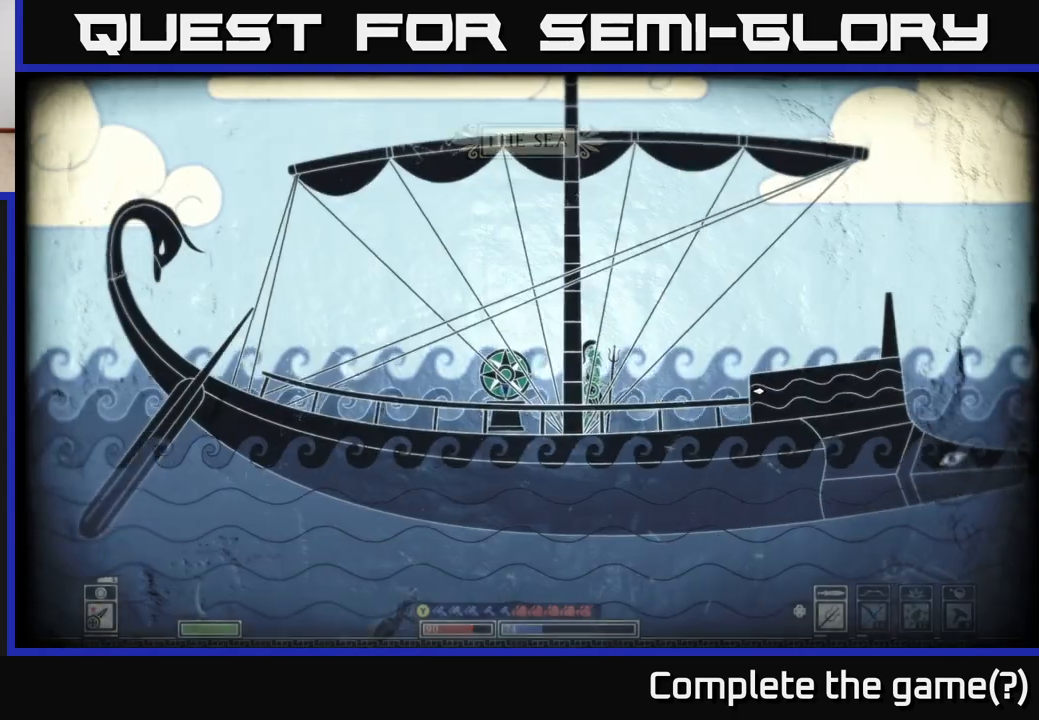
{"buttons": [], "left_stick": "right", "right_stick": "right", "events": [[50, "right_stick", "center"], [350, "right_stick", "right"], [433, "left_stick", "right"]]}
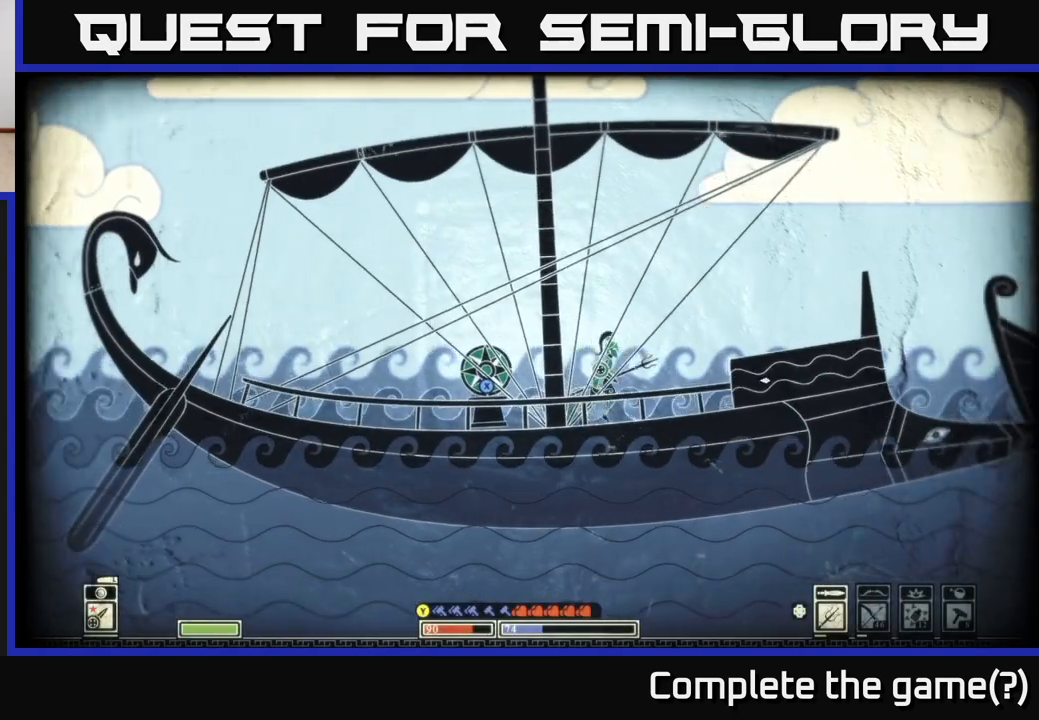
{"buttons": [], "left_stick": "right", "right_stick": "center", "events": [[350, "right_stick", "center"]]}
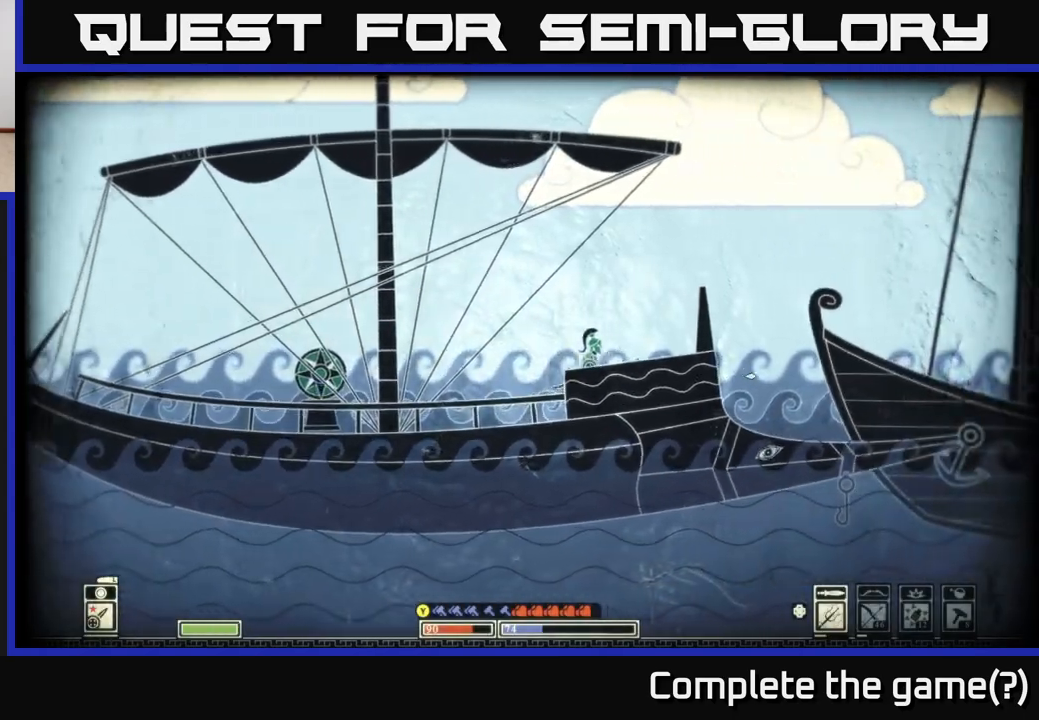
{"buttons": [], "left_stick": "right", "right_stick": "center", "events": [[183, "A", "down"], [350, "A", "up"]]}
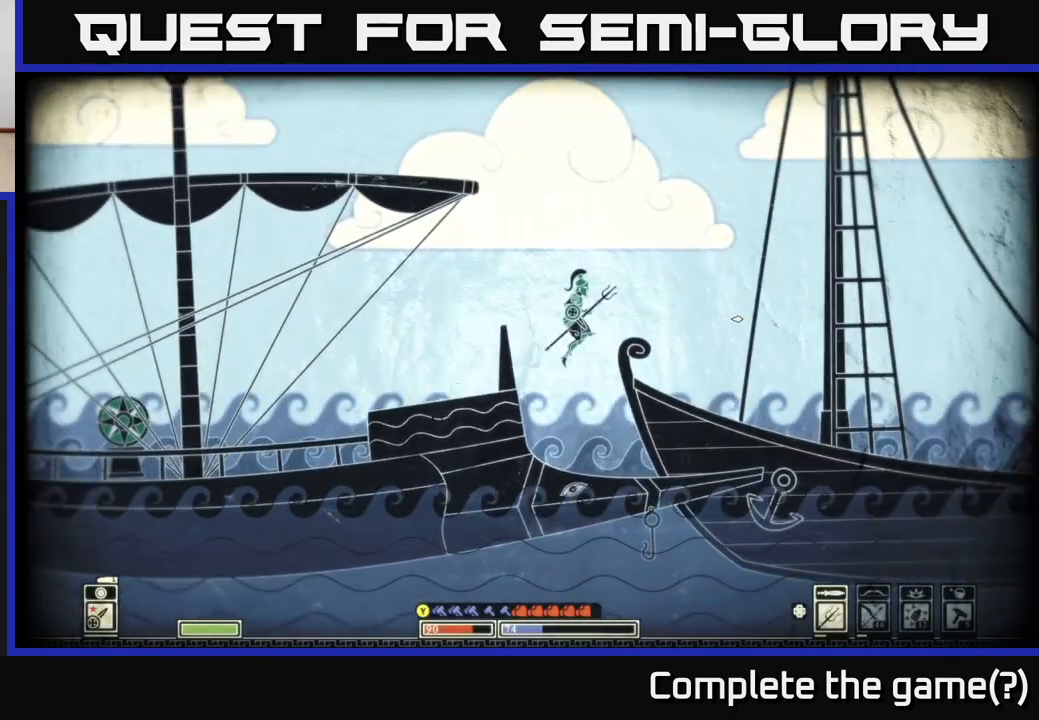
{"buttons": [], "left_stick": "center", "right_stick": "right", "events": [[217, "right_stick", "right"], [417, "left_stick", "center"]]}
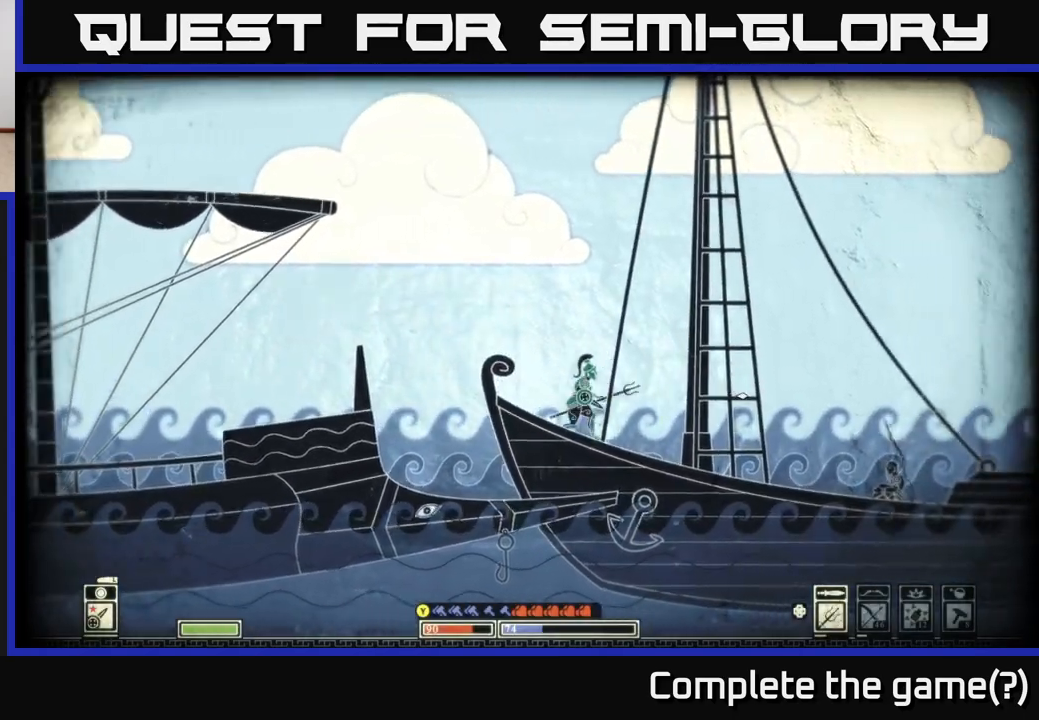
{"buttons": [], "left_stick": "right", "right_stick": "center", "events": [[333, "left_stick", "right"], [350, "right_stick", "center"]]}
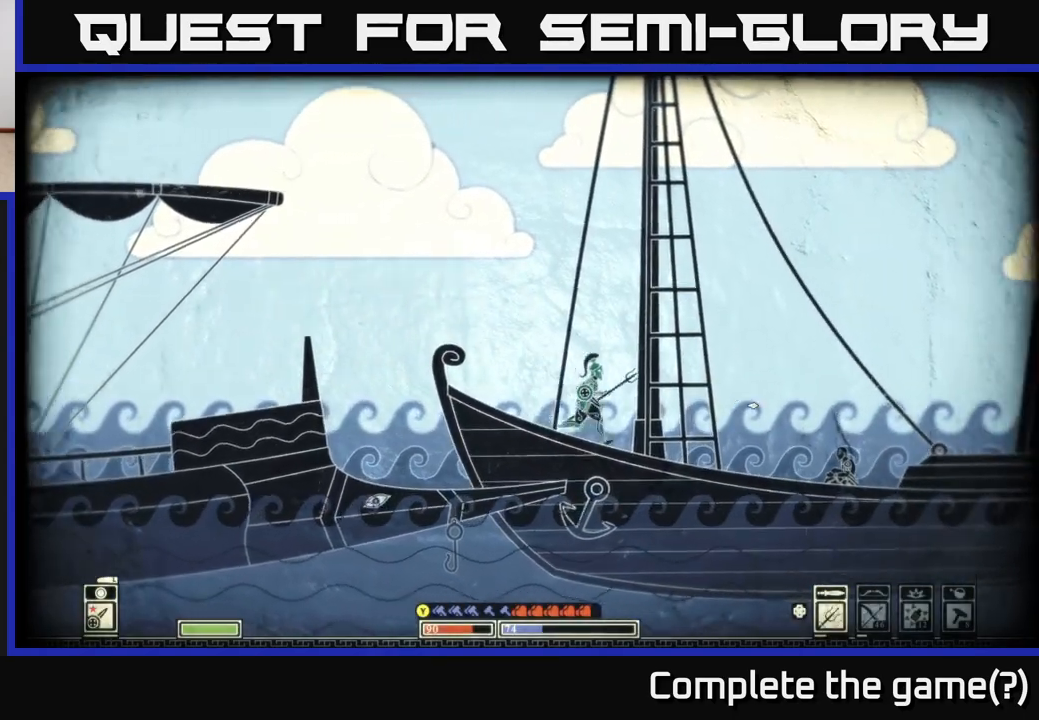
{"buttons": [], "left_stick": "right", "right_stick": "center", "events": []}